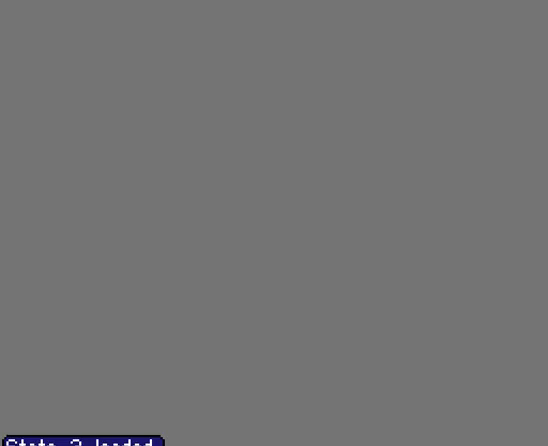
Gameplay with a controller (Nintendo layout); each line is a JSON object with the inputs held at the frame after it. "events" lists button and stick changes between this image and that frame as [ms after this image, input, new state], when the widget could be followed in between. Not read: L3 R3.
{"buttons": ["A"], "events": [[100, "A", "down"], [467, "A", "up"], [500, "A", "down"]]}
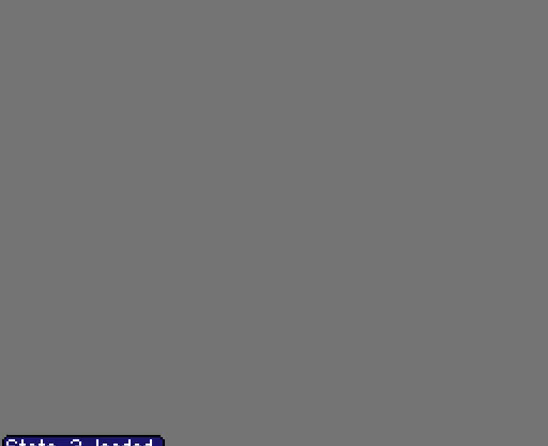
{"buttons": [], "events": [[33, "A", "up"], [33, "DPAD_LEFT", "down"], [67, "A", "down"], [100, "A", "up"], [133, "A", "down"], [167, "A", "up"], [200, "A", "down"], [233, "A", "up"], [267, "A", "down"], [300, "A", "up"], [333, "A", "down"], [367, "A", "up"], [400, "A", "down"], [433, "A", "up"], [433, "DPAD_LEFT", "up"], [467, "A", "down"], [500, "A", "up"]]}
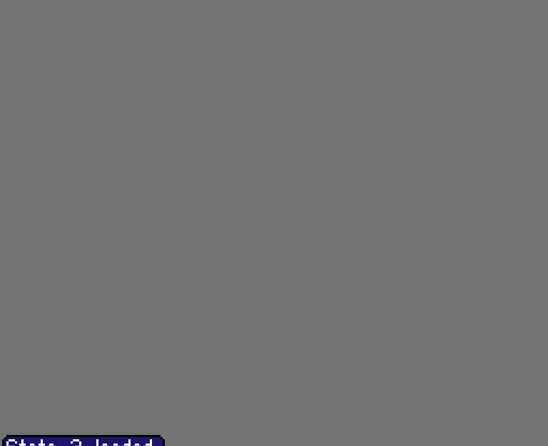
{"buttons": ["A"], "events": [[33, "A", "down"], [67, "A", "up"], [100, "A", "down"], [133, "A", "up"], [167, "A", "down"], [200, "A", "up"], [233, "A", "down"], [267, "A", "up"], [300, "A", "down"], [333, "A", "up"], [367, "A", "down"], [400, "A", "up"], [467, "A", "down"]]}
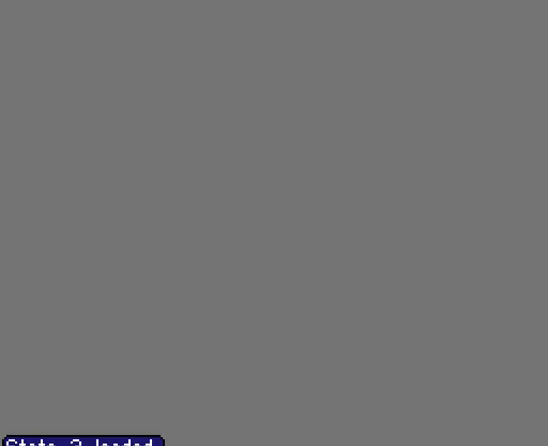
{"buttons": ["DPAD_LEFT"], "events": [[100, "A", "up"], [100, "DPAD_LEFT", "down"], [133, "A", "down"], [167, "A", "up"], [200, "A", "down"], [233, "A", "up"], [267, "A", "down"], [300, "A", "up"], [333, "A", "down"], [367, "A", "up"], [400, "A", "down"], [433, "A", "up"], [467, "A", "down"], [500, "A", "up"]]}
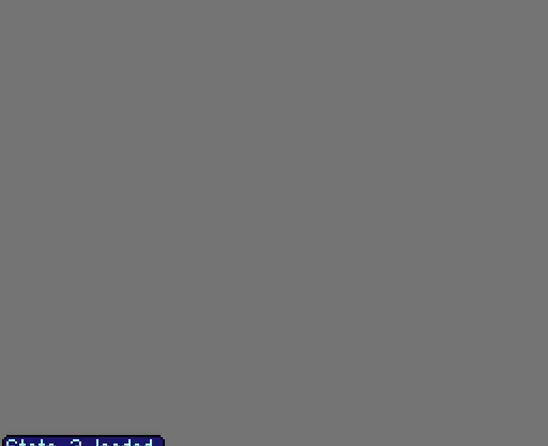
{"buttons": ["DPAD_DOWN", "DPAD_LEFT"], "events": [[33, "A", "down"], [67, "A", "up"], [67, "DPAD_DOWN", "down"], [100, "A", "down"], [133, "A", "up"], [167, "A", "down"], [200, "A", "up"], [233, "A", "down"], [267, "A", "up"], [333, "A", "down"], [367, "A", "up"], [400, "A", "down"], [433, "A", "up"], [467, "A", "down"], [500, "A", "up"]]}